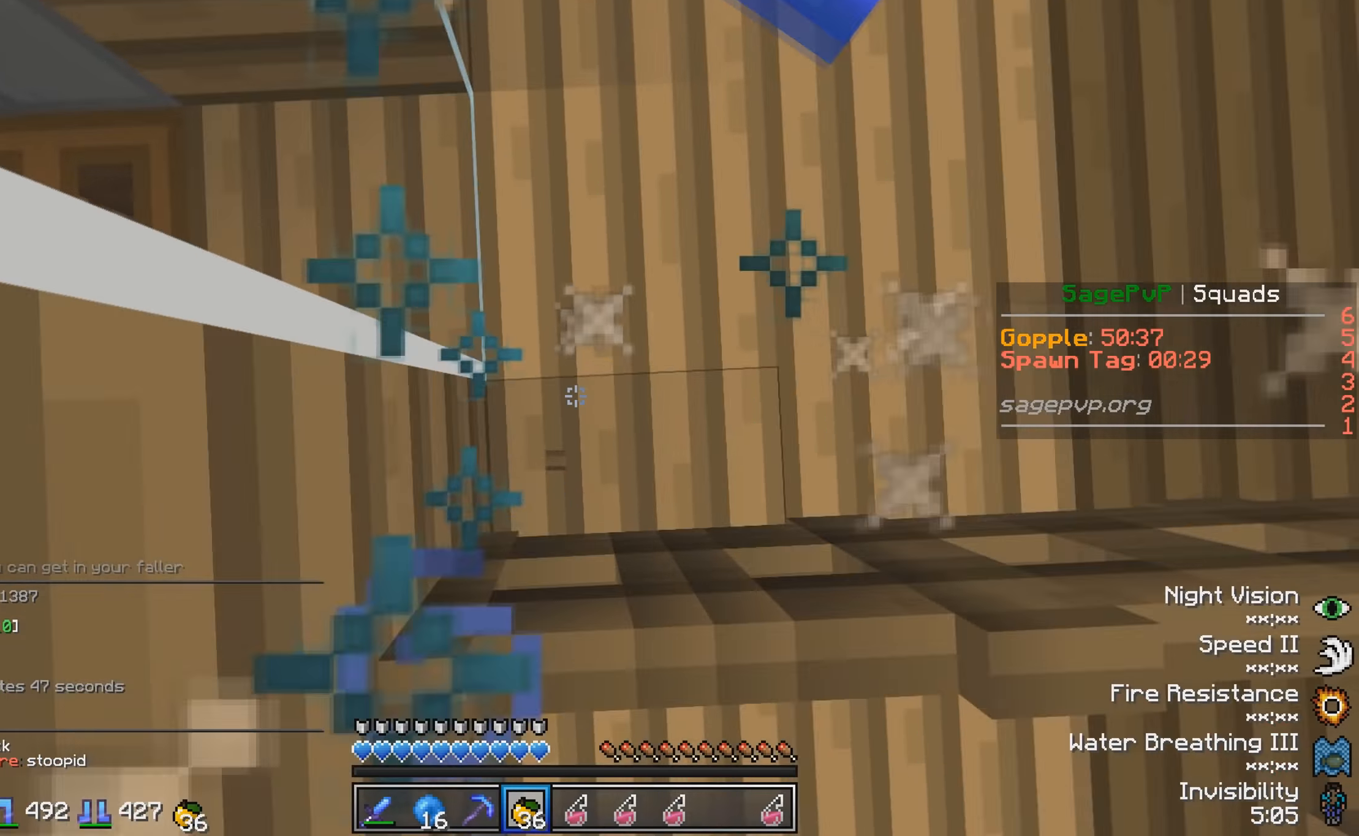
Gameplay with keyboard; each line is a JSON object with the keys held at the frame after it. "events" lists presses ("down") and releases ("up") of "a", "d", "s" and "w" between this image and that frame as [ms after this image, input, new state], when the widget could be followed in between. No other keys are recorded. Mouse input is not recorded.
{"keys": [], "events": []}
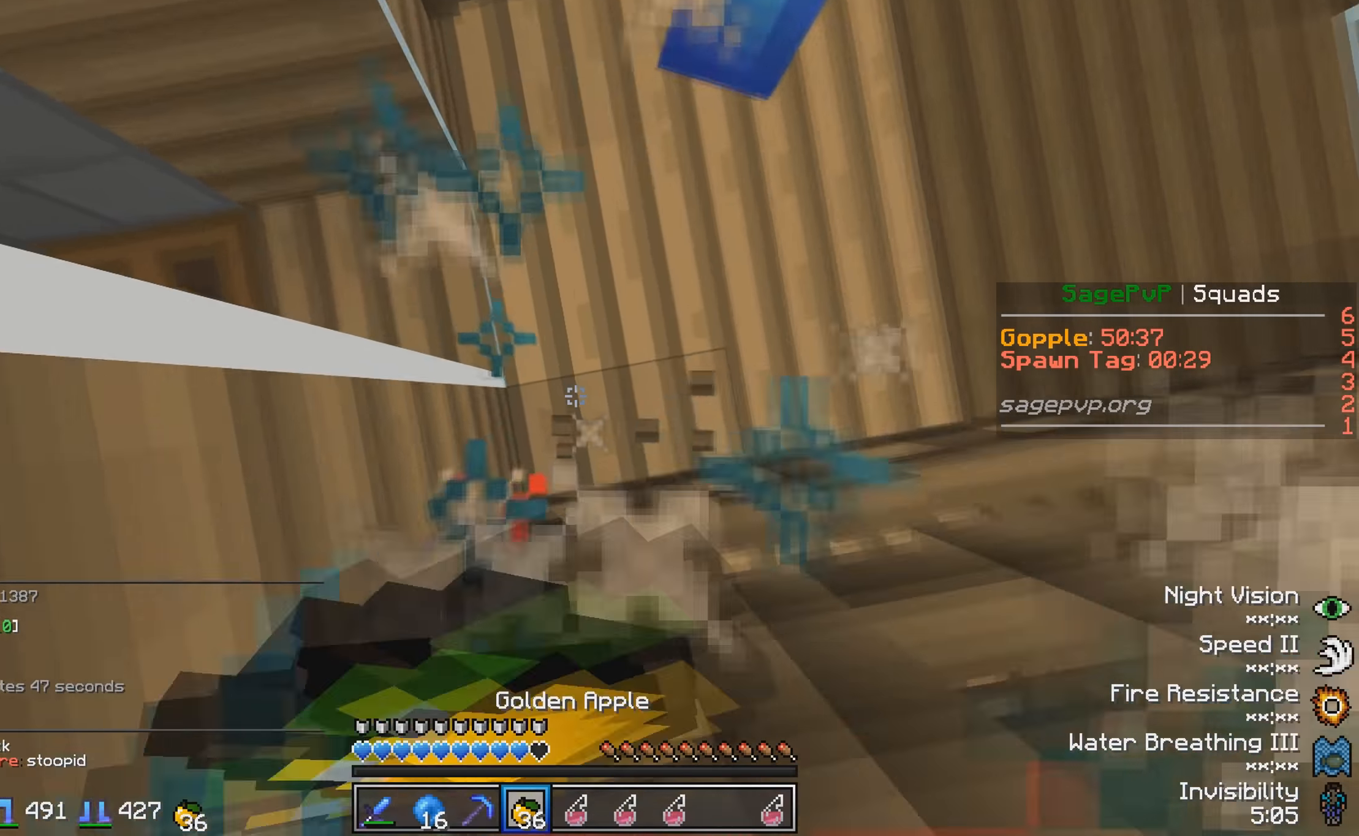
{"keys": [], "events": []}
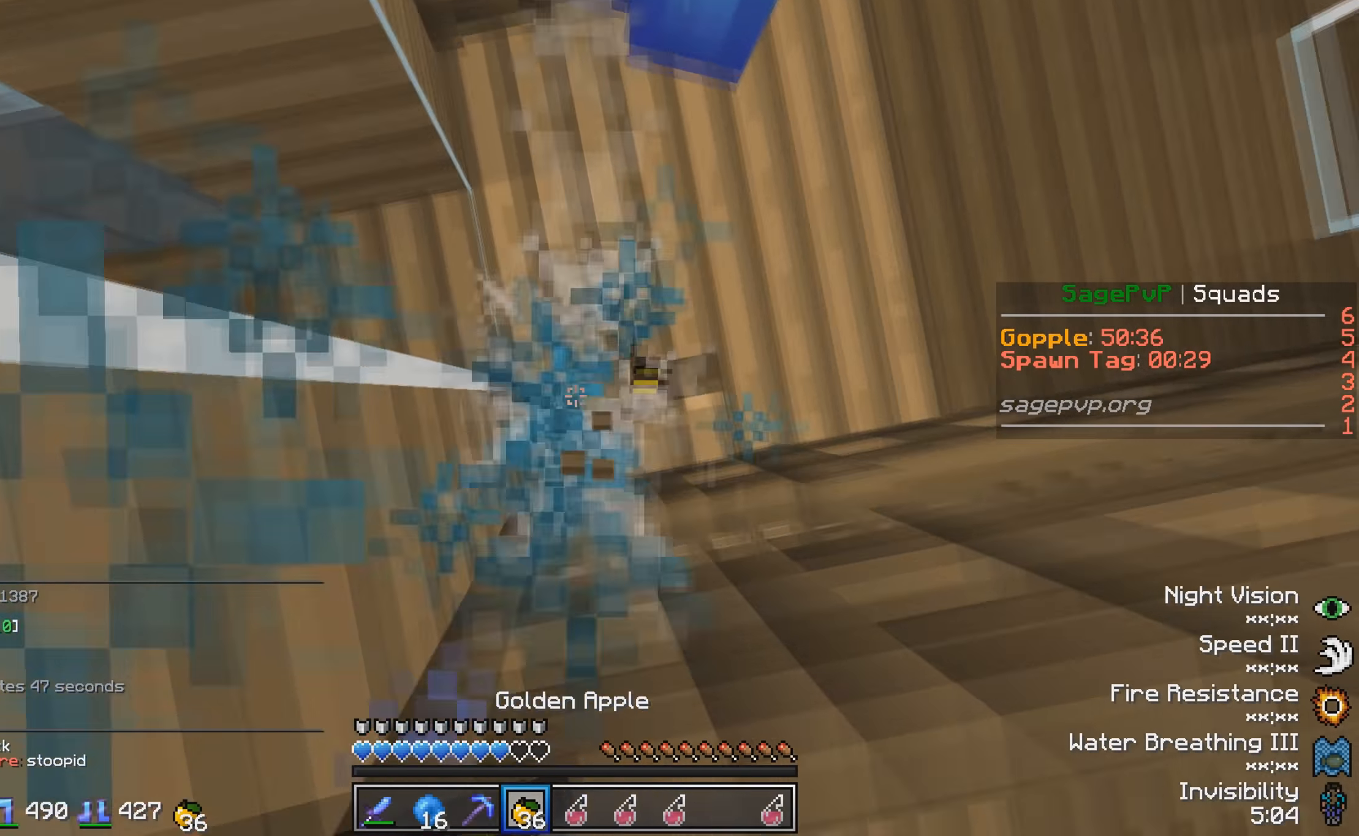
{"keys": [], "events": []}
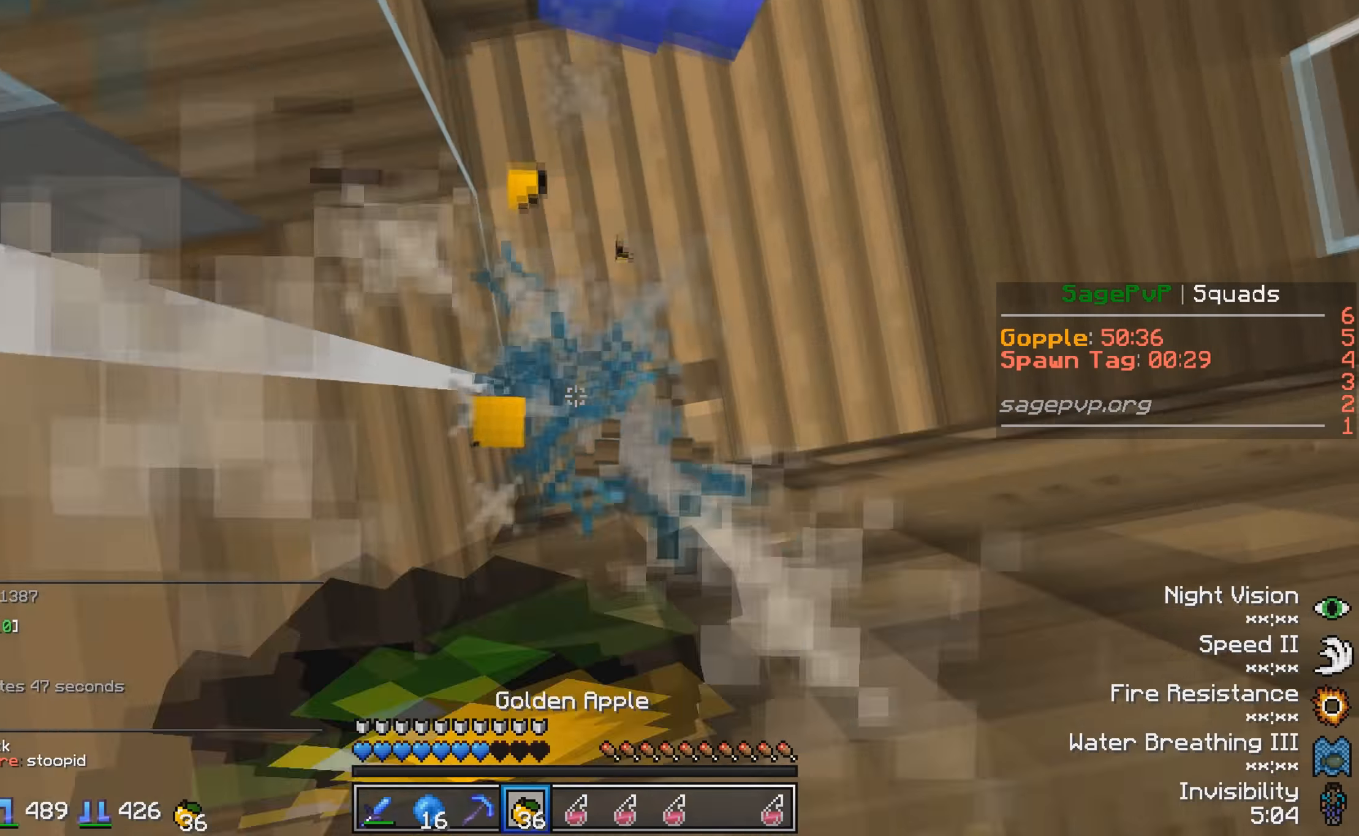
{"keys": [], "events": []}
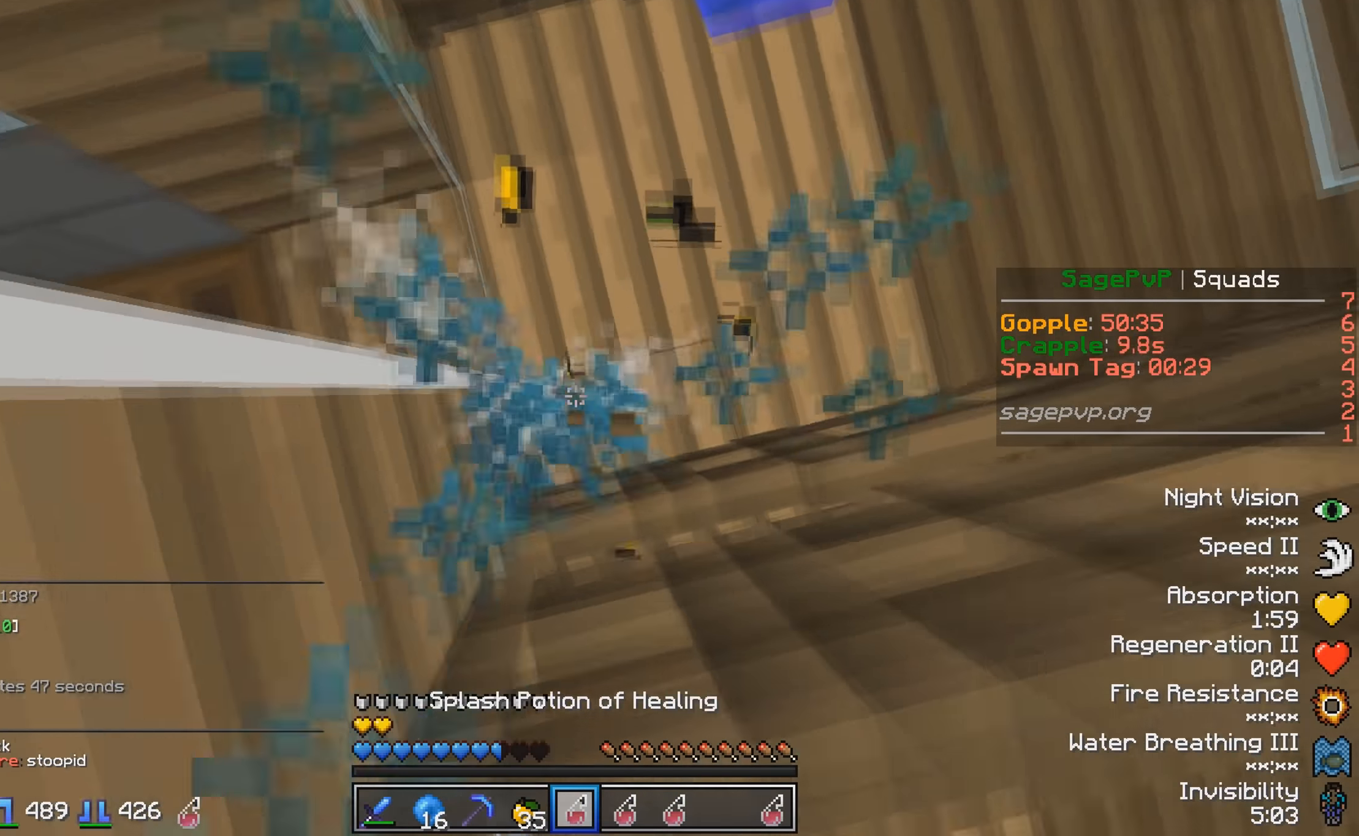
{"keys": [], "events": []}
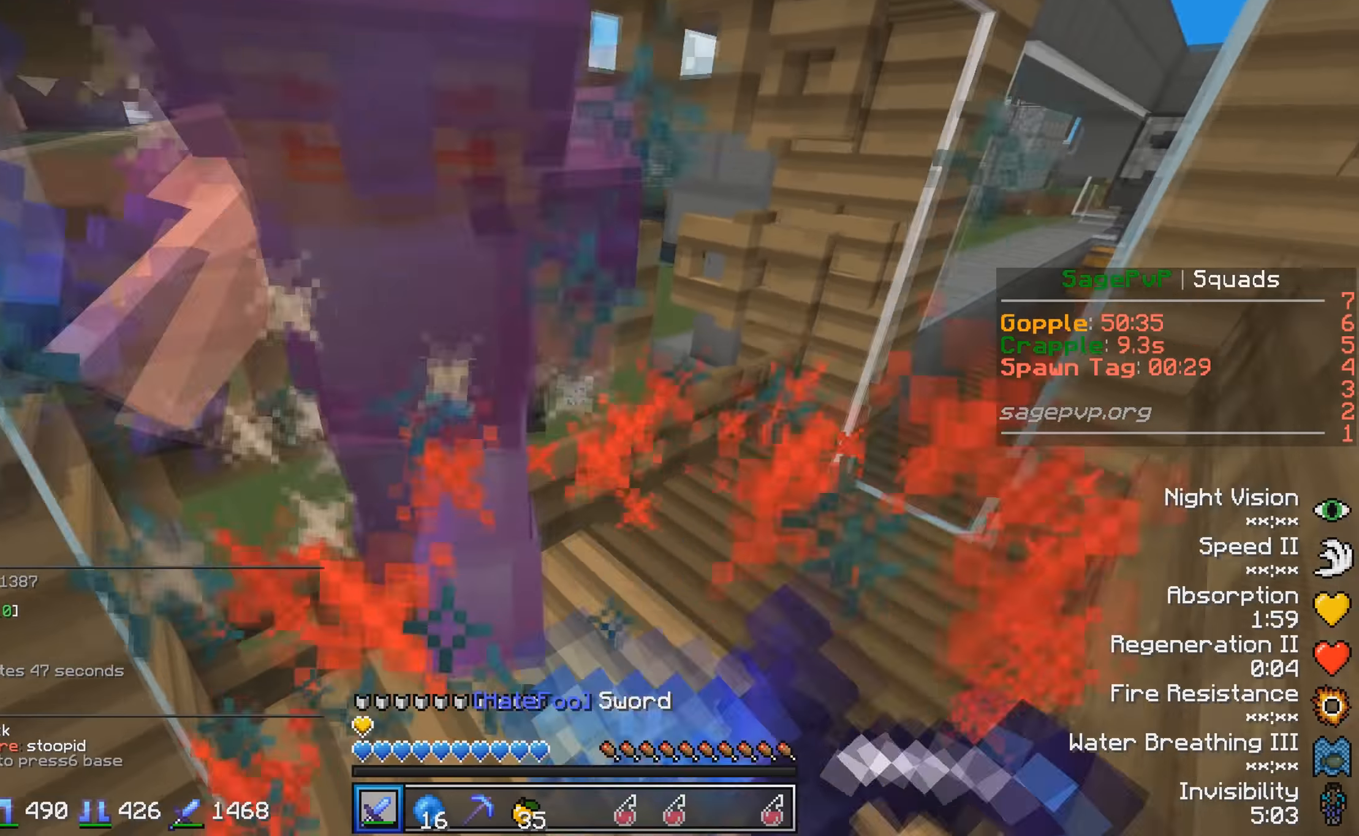
{"keys": [], "events": []}
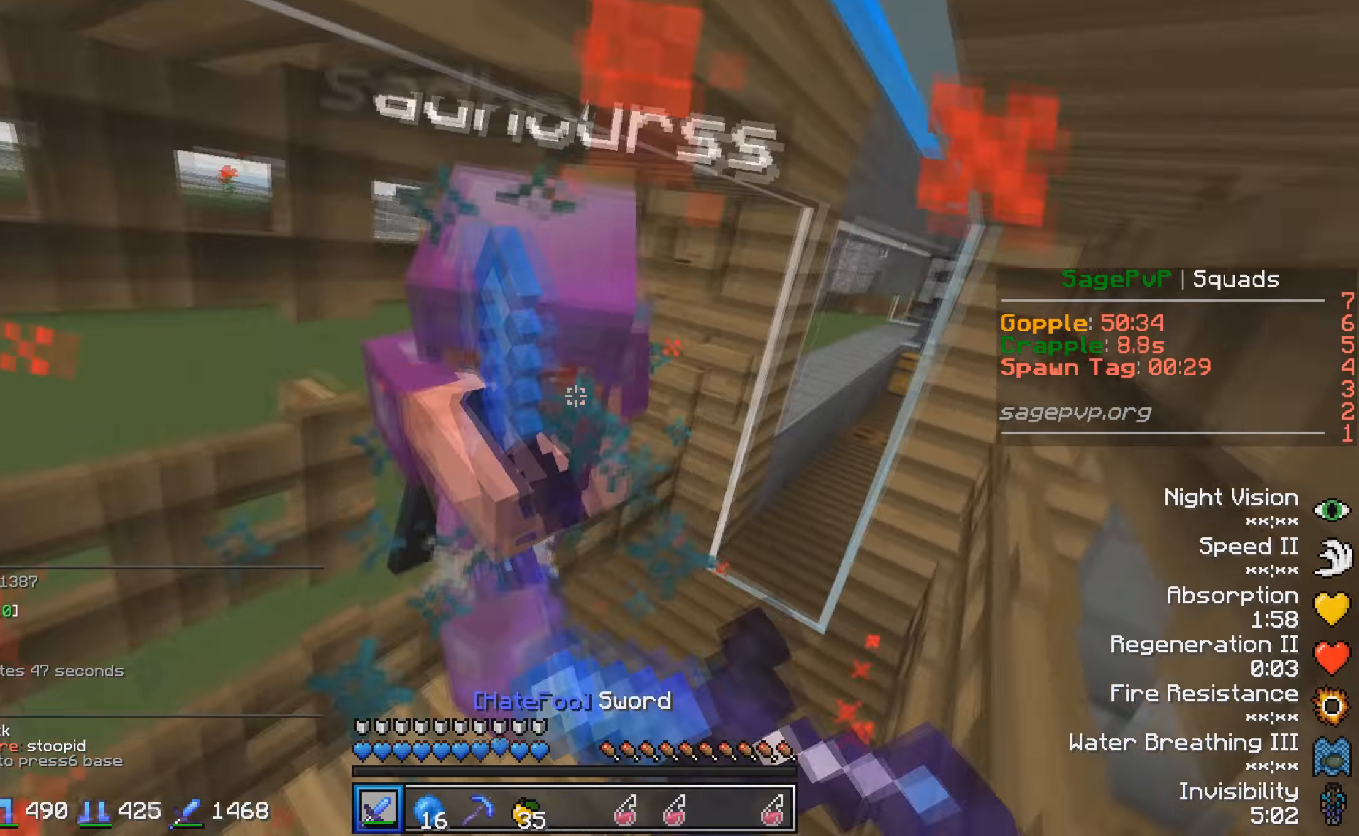
{"keys": ["w"], "events": [[433, "w", "down"]]}
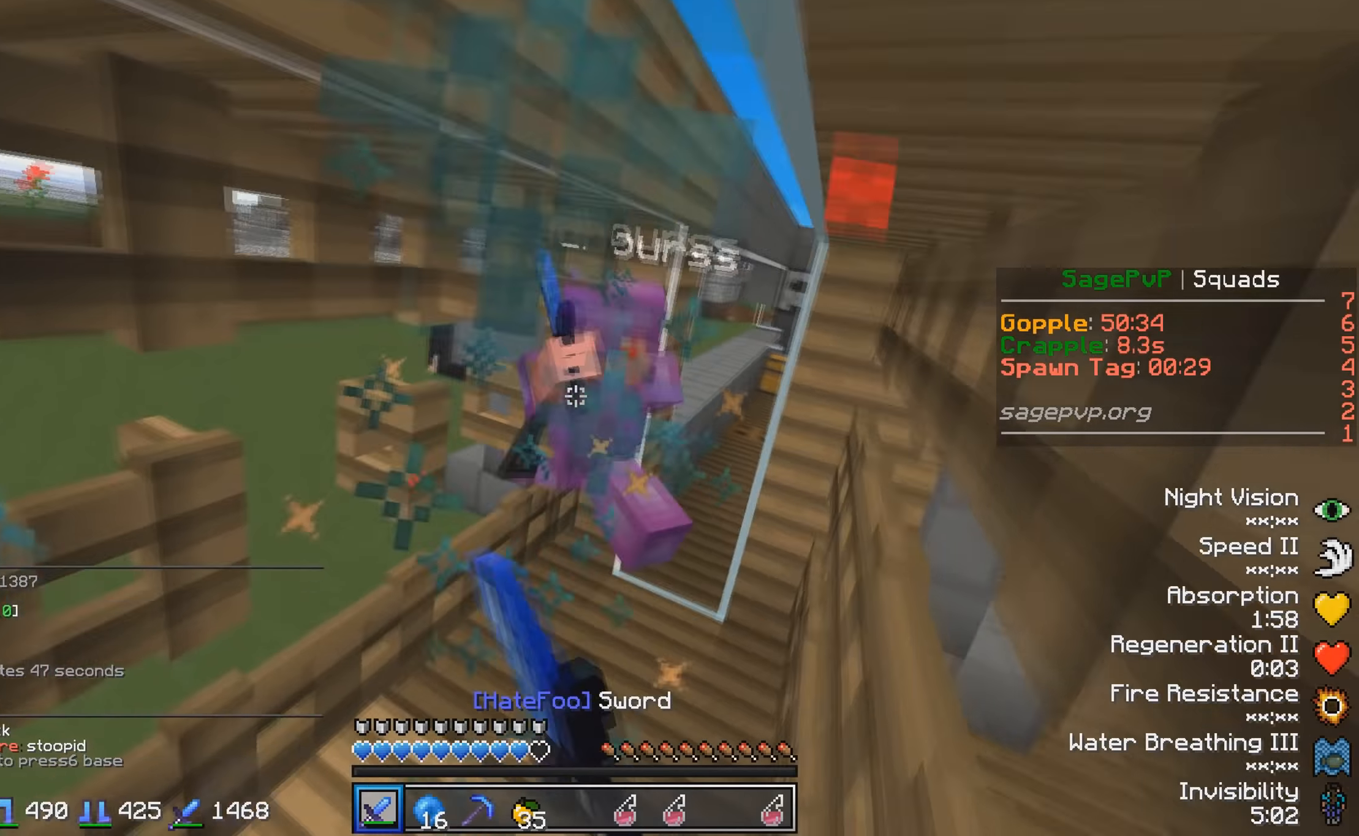
{"keys": ["d"], "events": [[300, "w", "up"], [434, "d", "down"]]}
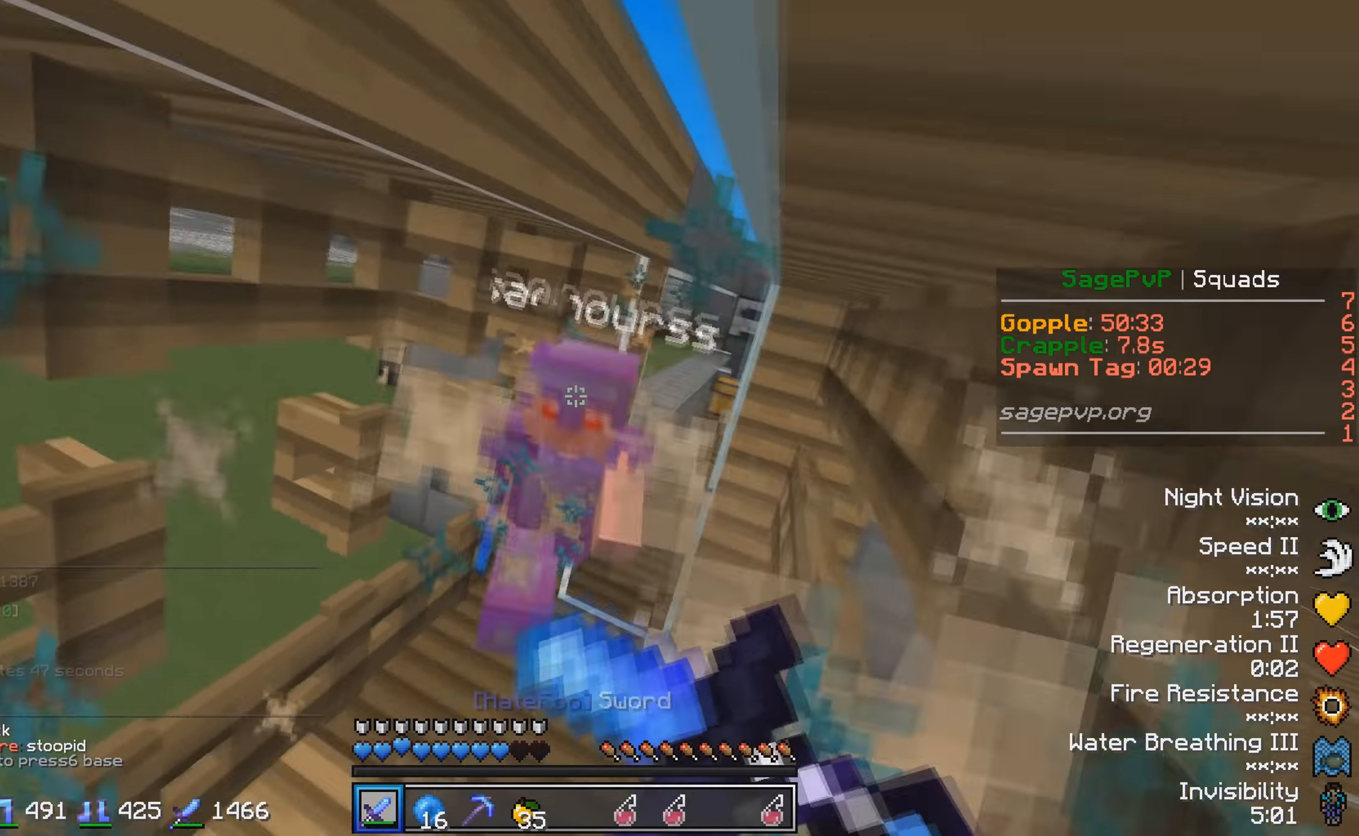
{"keys": [], "events": [[100, "d", "up"], [184, "w", "down"], [400, "w", "up"]]}
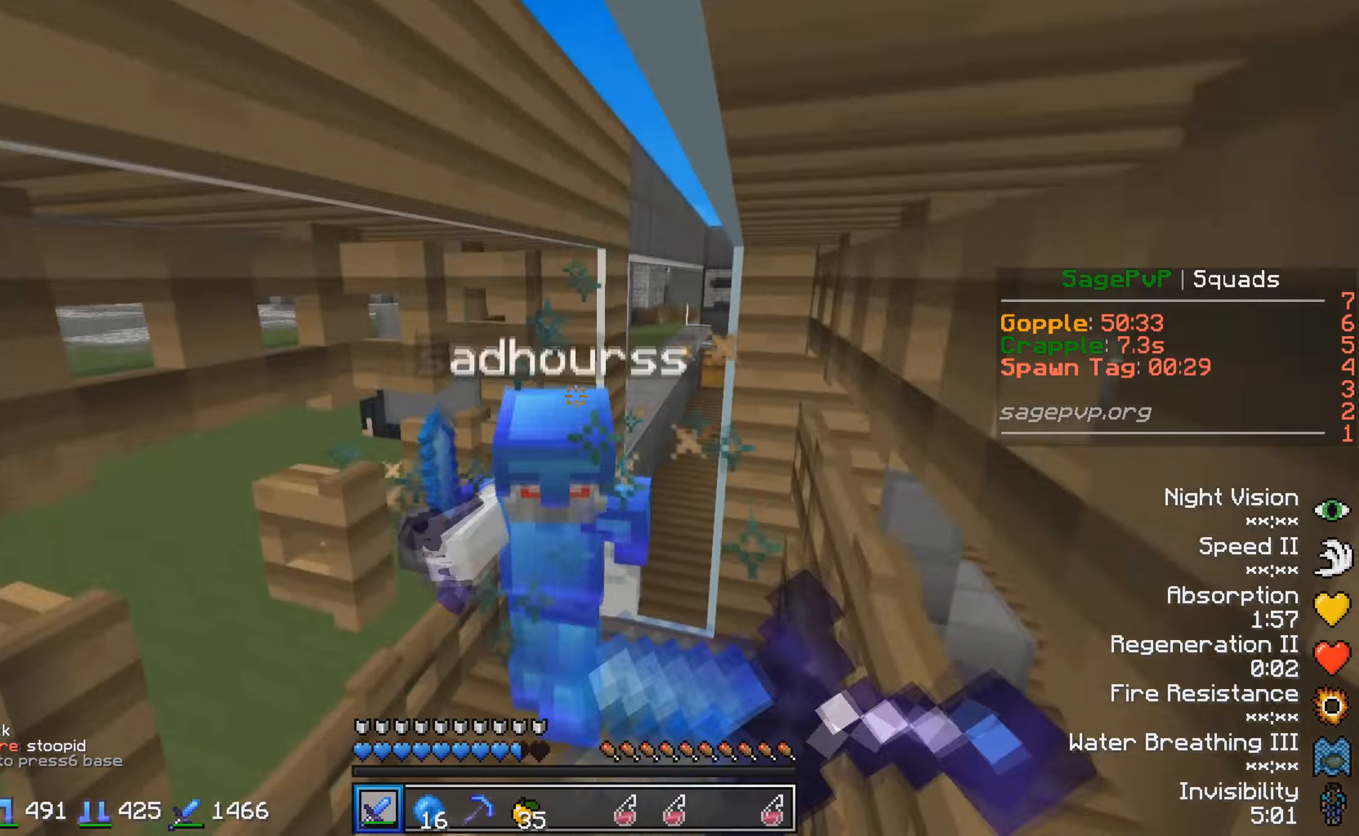
{"keys": [], "events": [[50, "w", "down"], [450, "w", "up"]]}
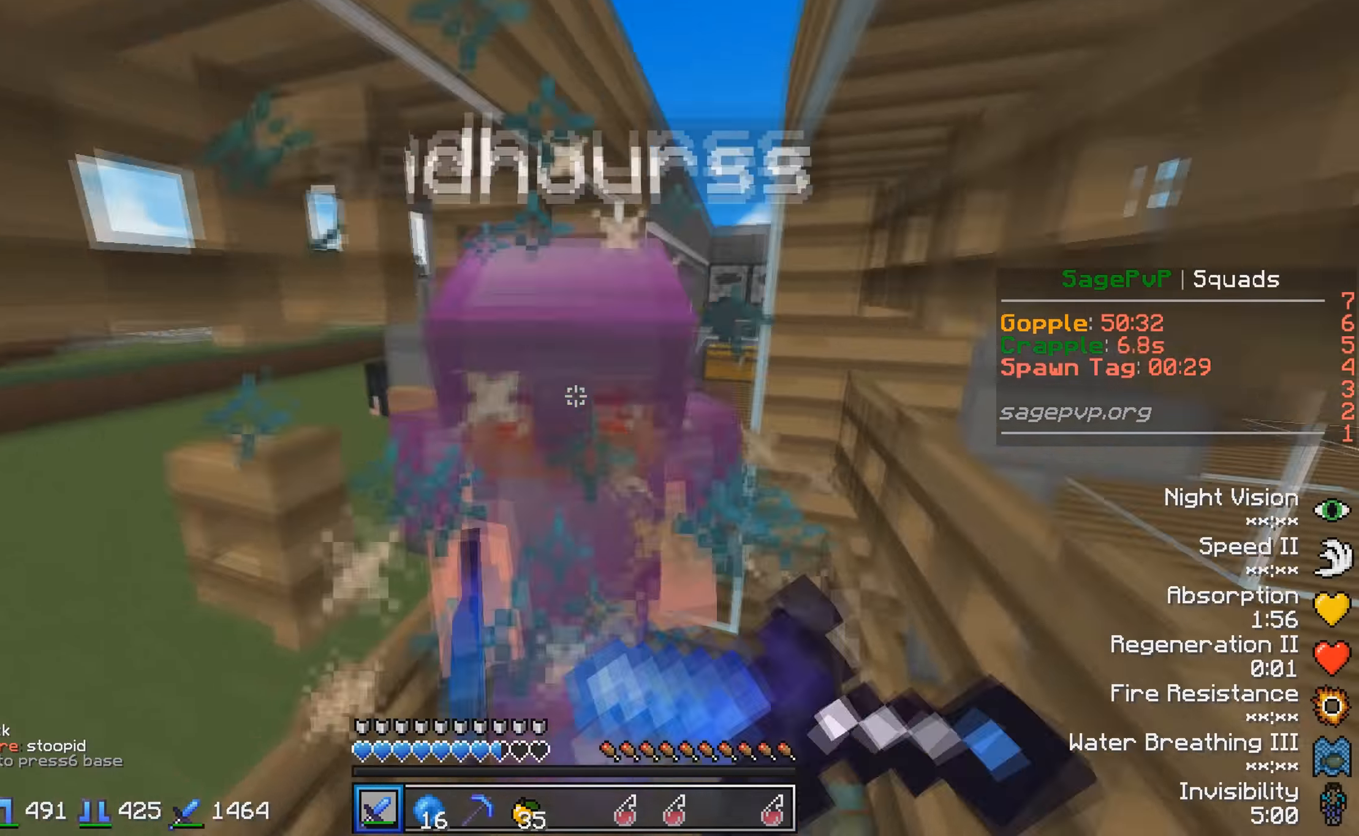
{"keys": ["d", "w"], "events": [[284, "w", "down"], [434, "d", "down"]]}
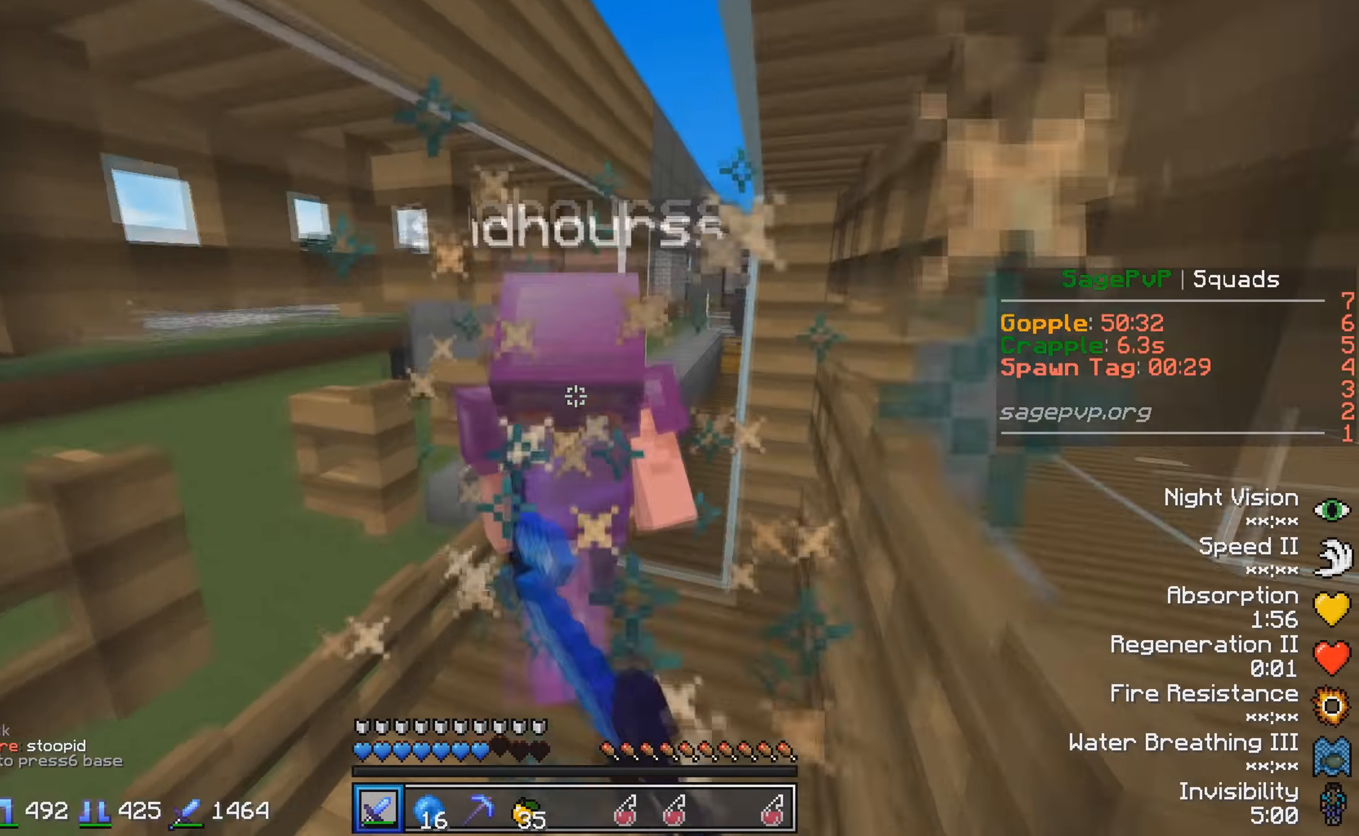
{"keys": ["d", "w"], "events": [[100, "w", "up"], [284, "w", "down"]]}
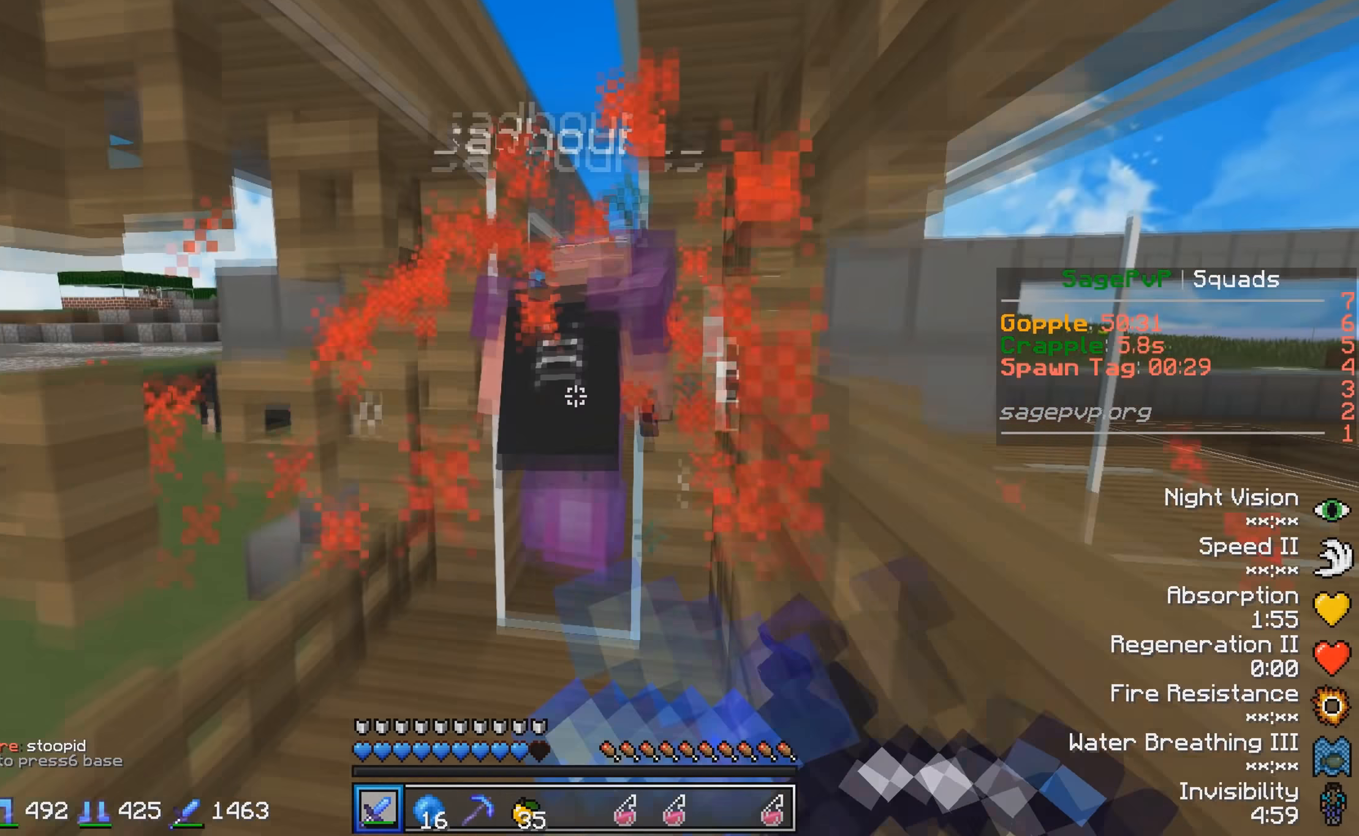
{"keys": ["w"], "events": [[200, "d", "up"]]}
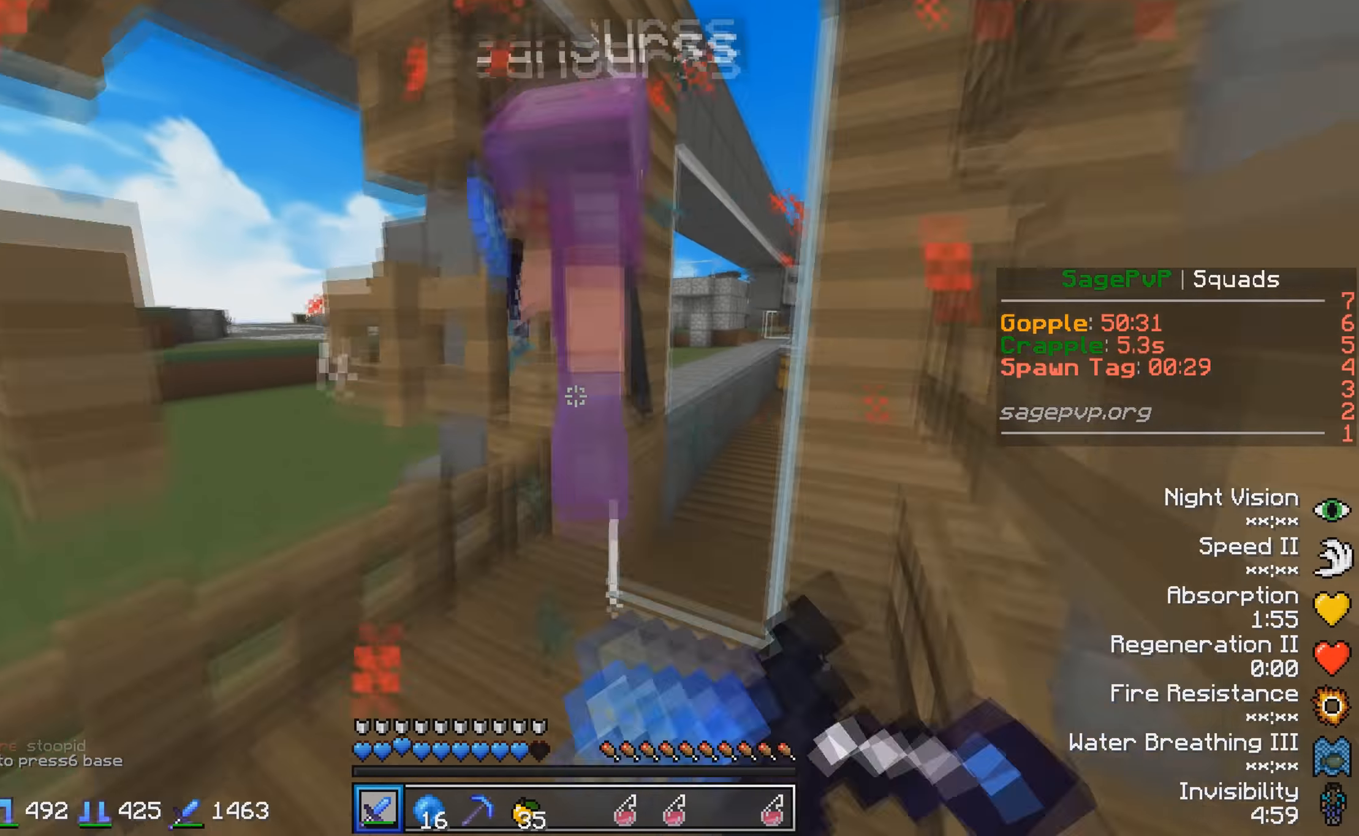
{"keys": ["w"], "events": [[334, "d", "down"], [500, "d", "up"]]}
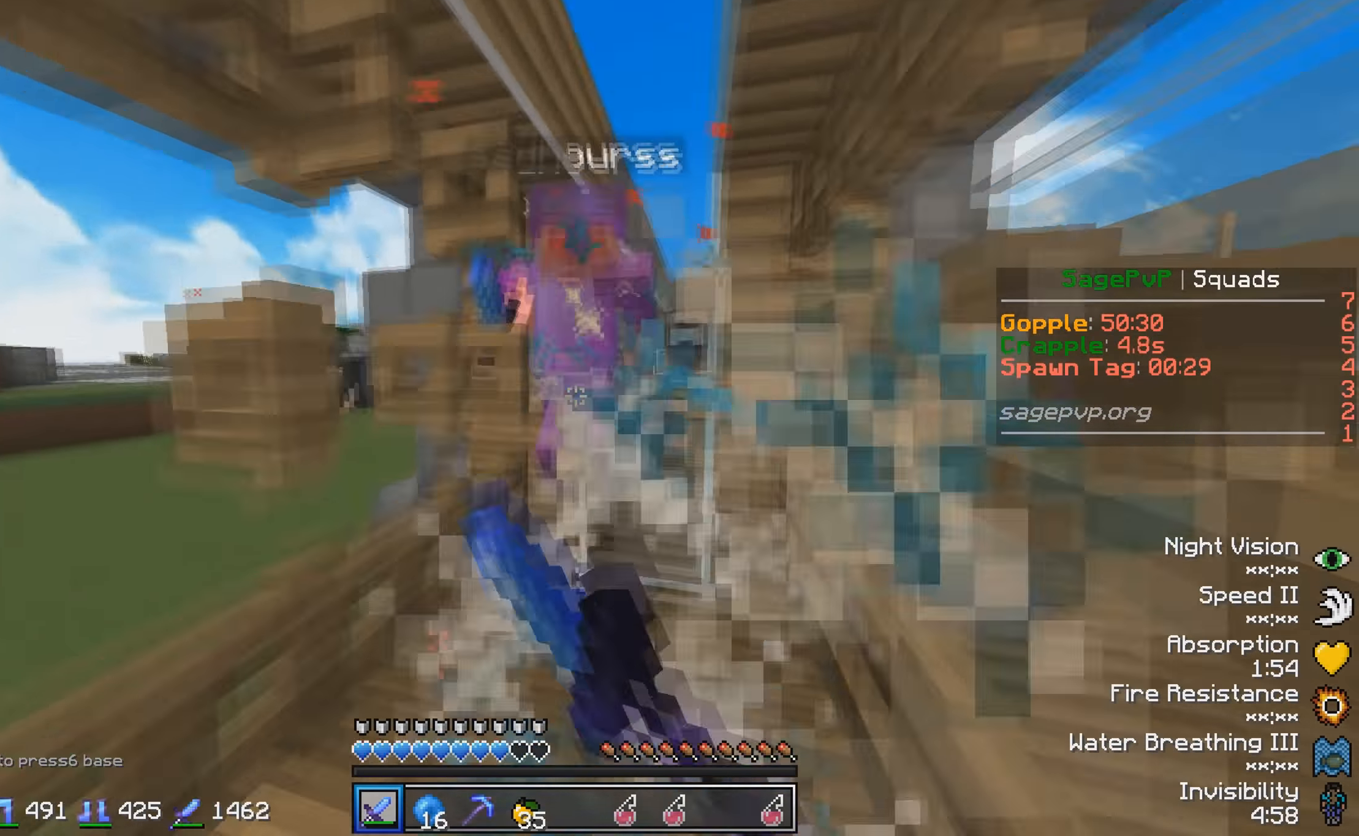
{"keys": ["w"], "events": []}
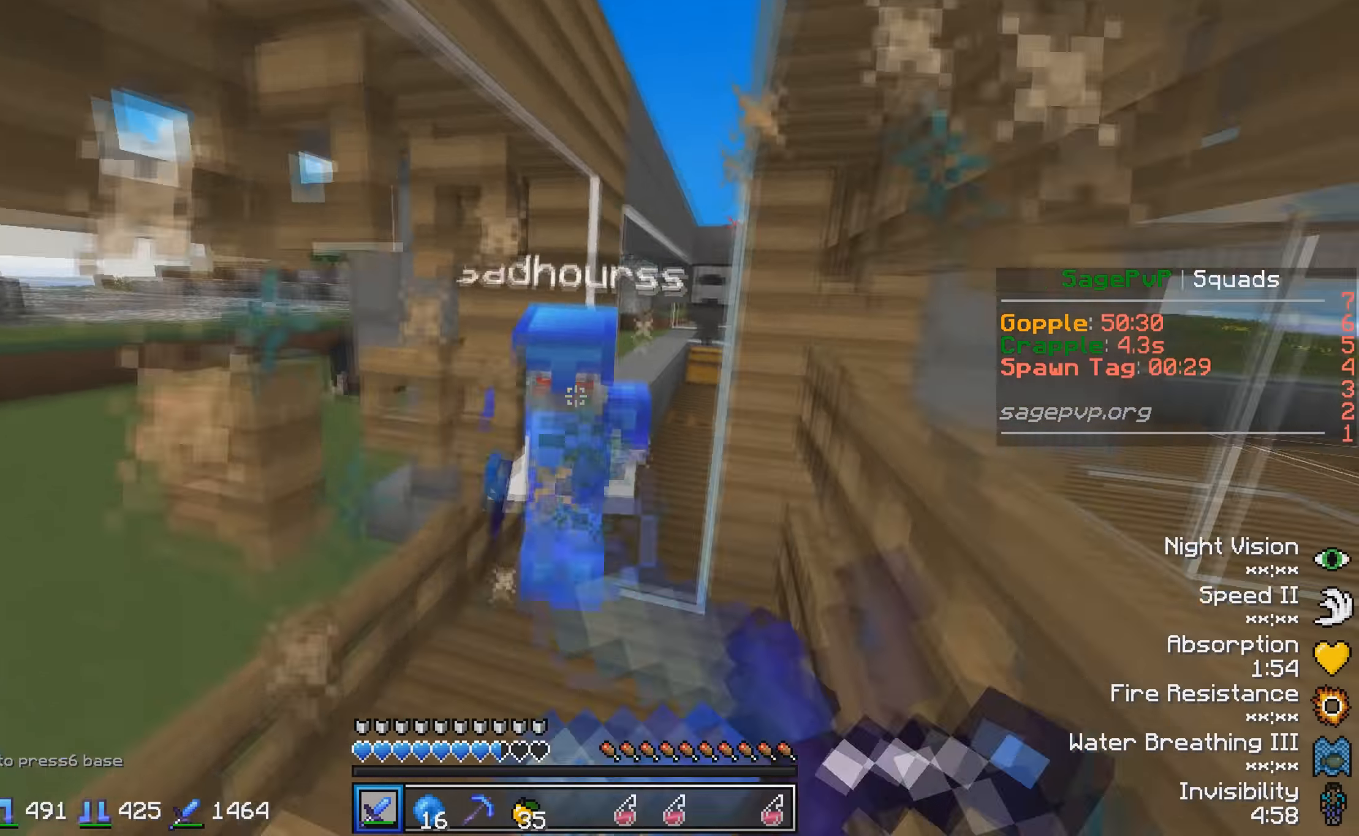
{"keys": ["w"], "events": [[100, "d", "down"], [500, "d", "up"]]}
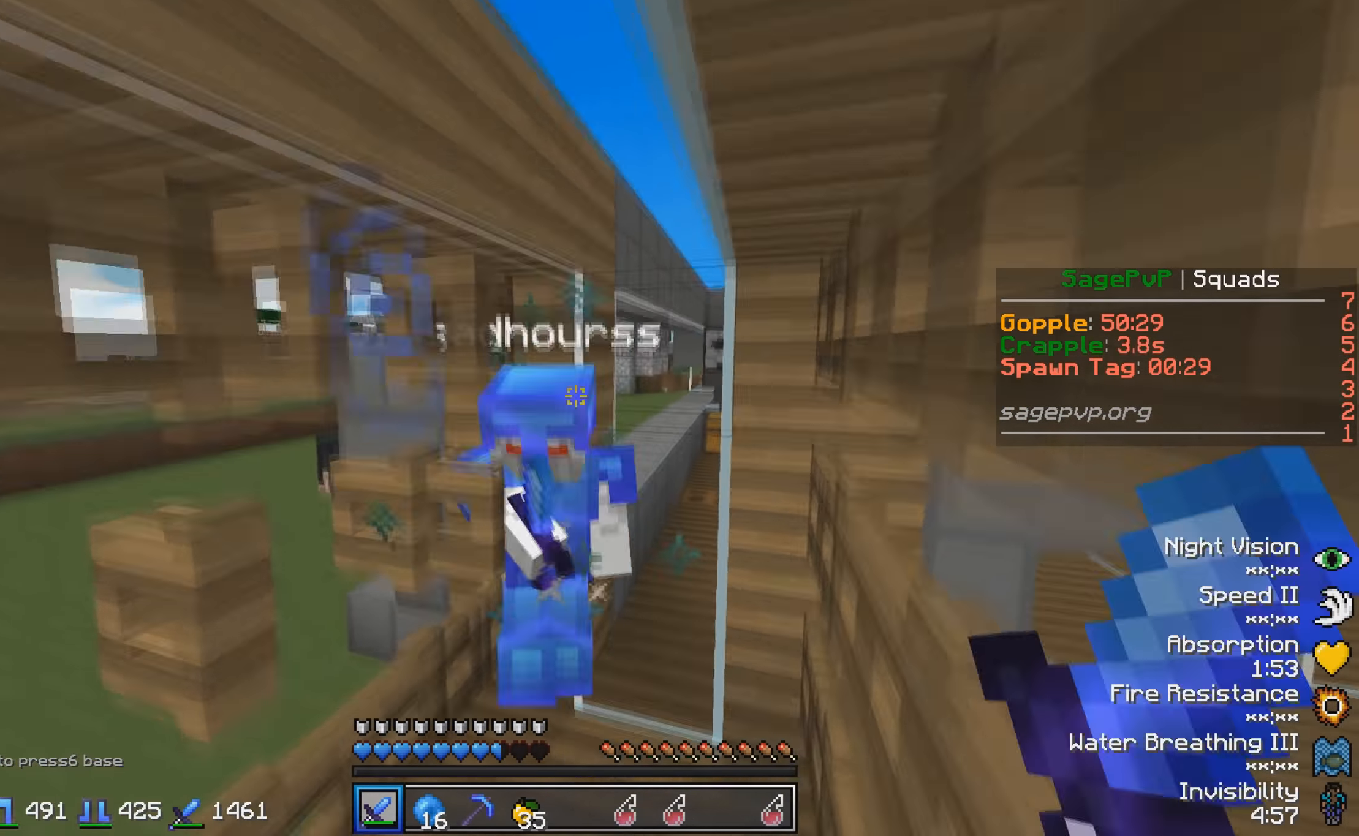
{"keys": ["w"], "events": []}
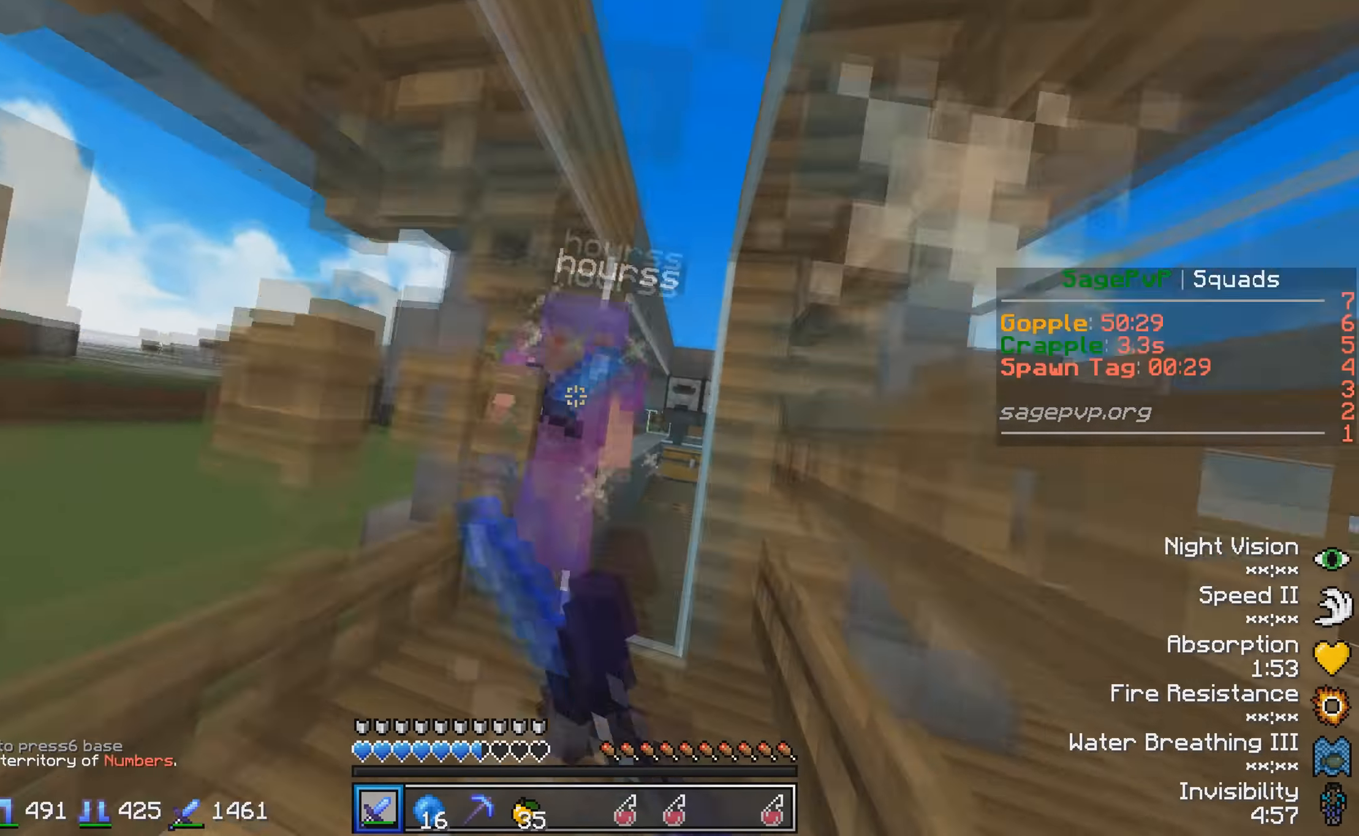
{"keys": ["d", "w"], "events": [[383, "d", "down"]]}
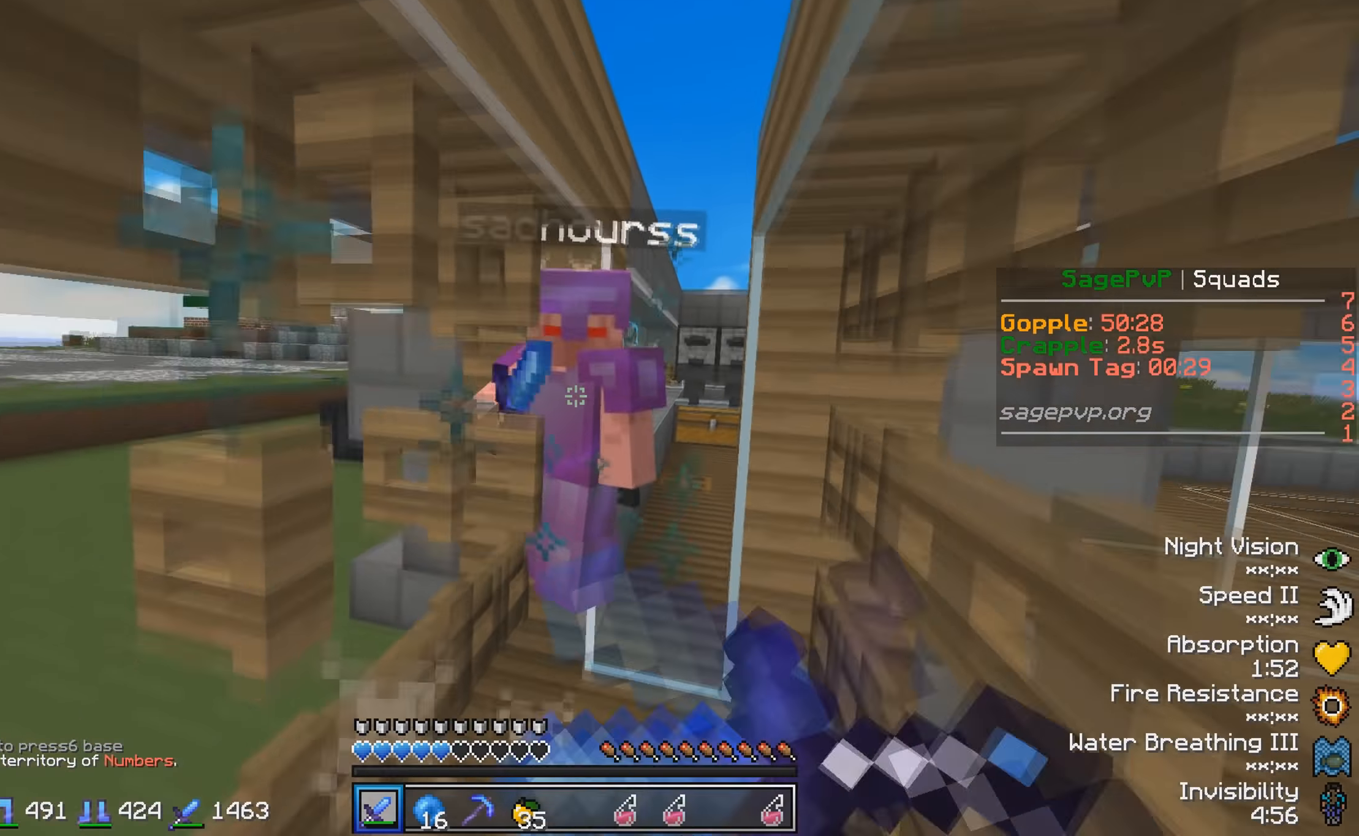
{"keys": ["d", "w"], "events": []}
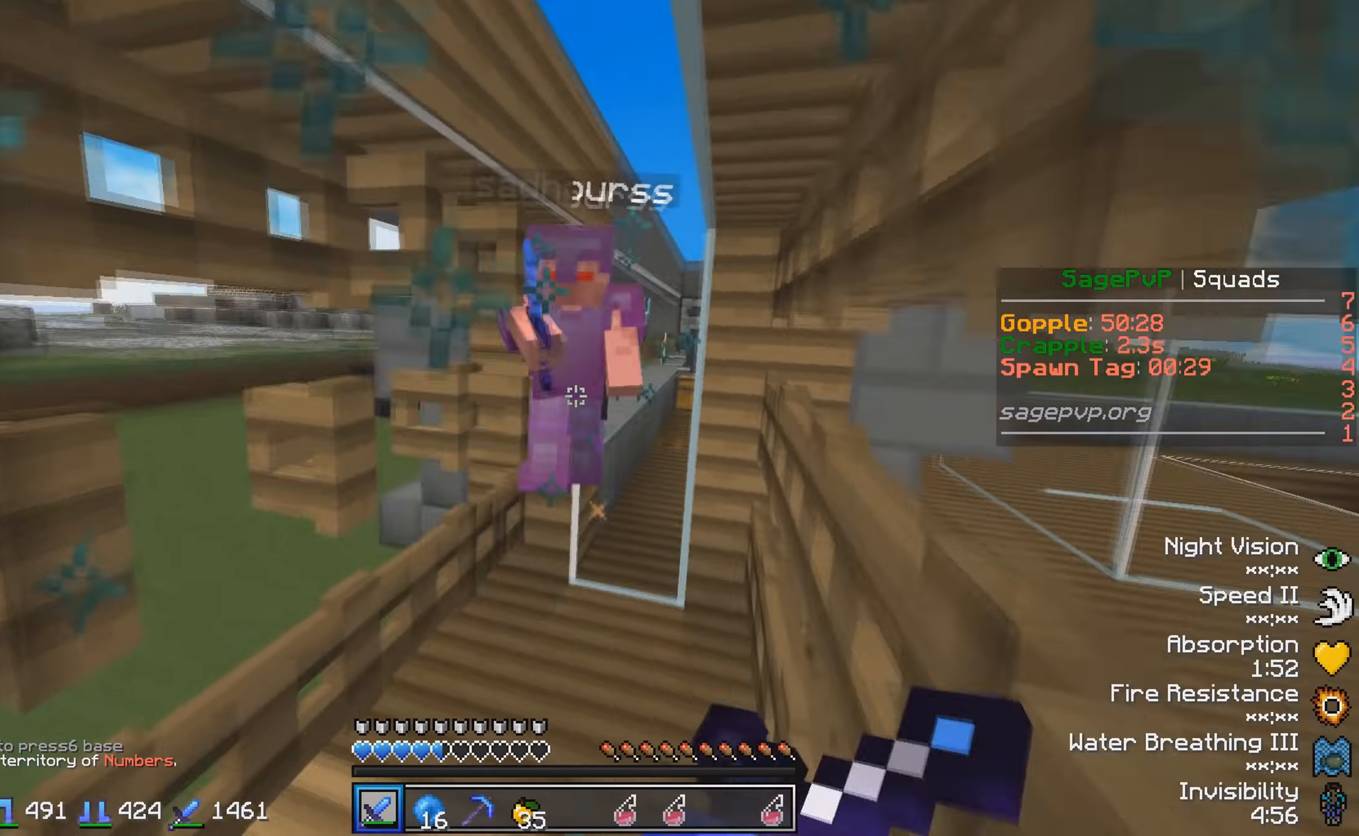
{"keys": ["w"], "events": [[100, "d", "up"]]}
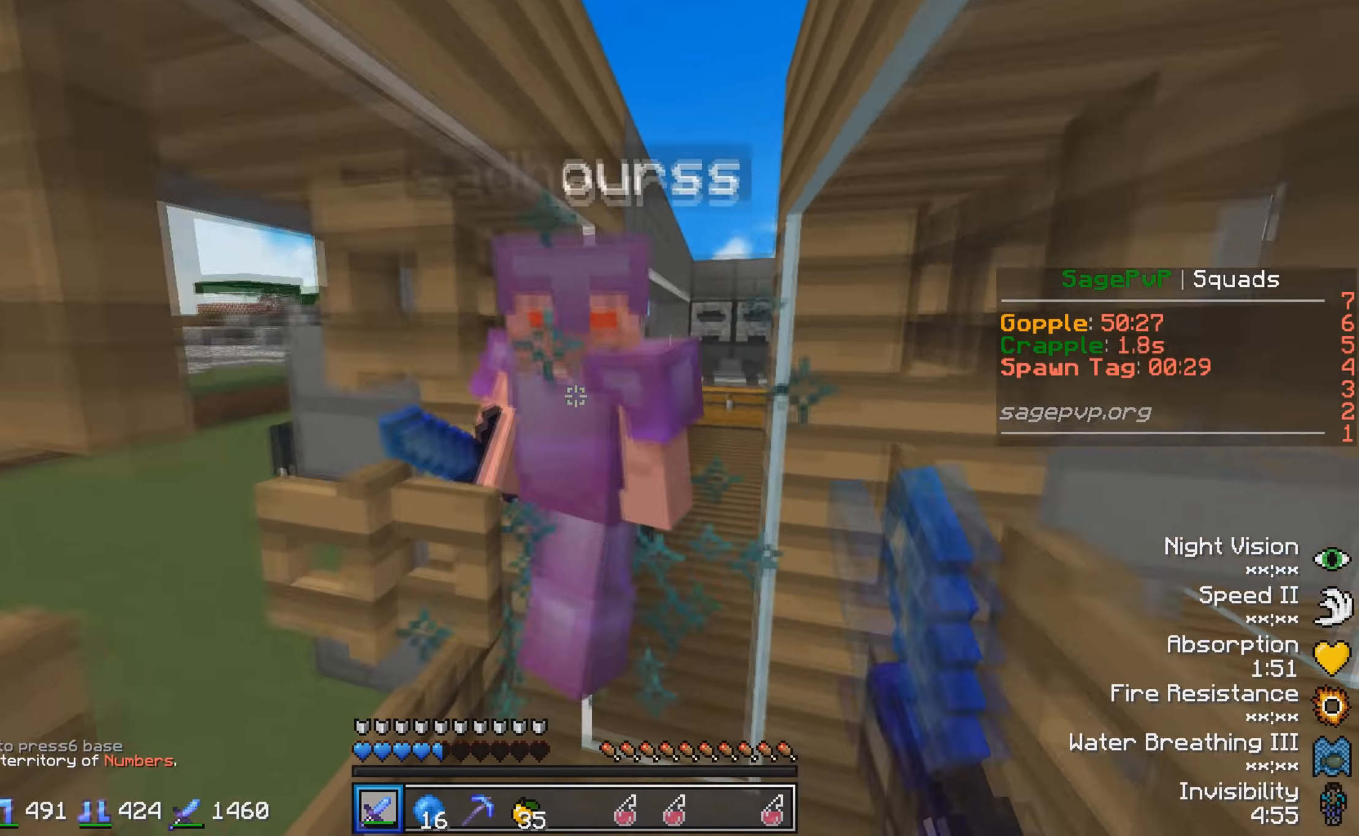
{"keys": ["w"], "events": []}
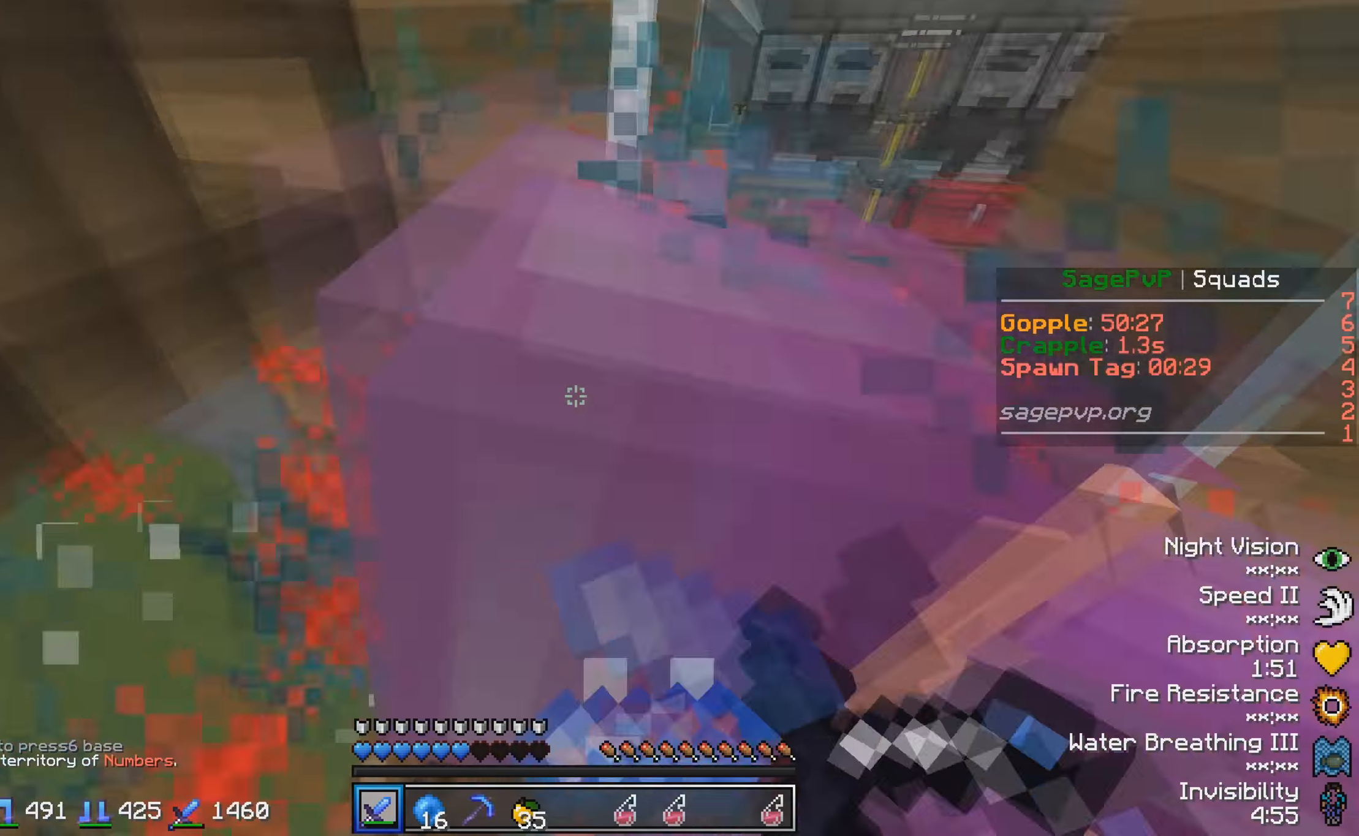
{"keys": ["s"], "events": [[350, "w", "up"], [450, "s", "down"]]}
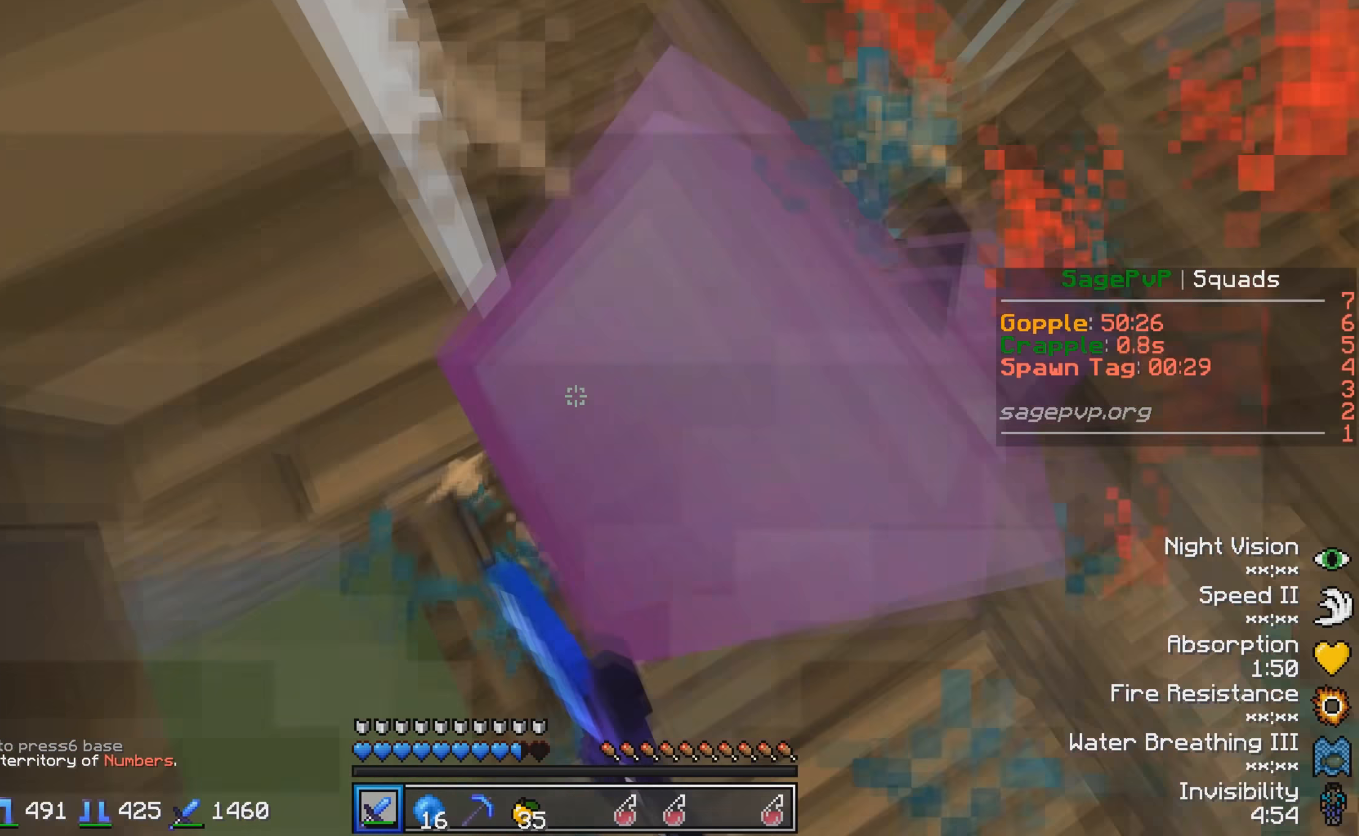
{"keys": [], "events": [[300, "s", "up"]]}